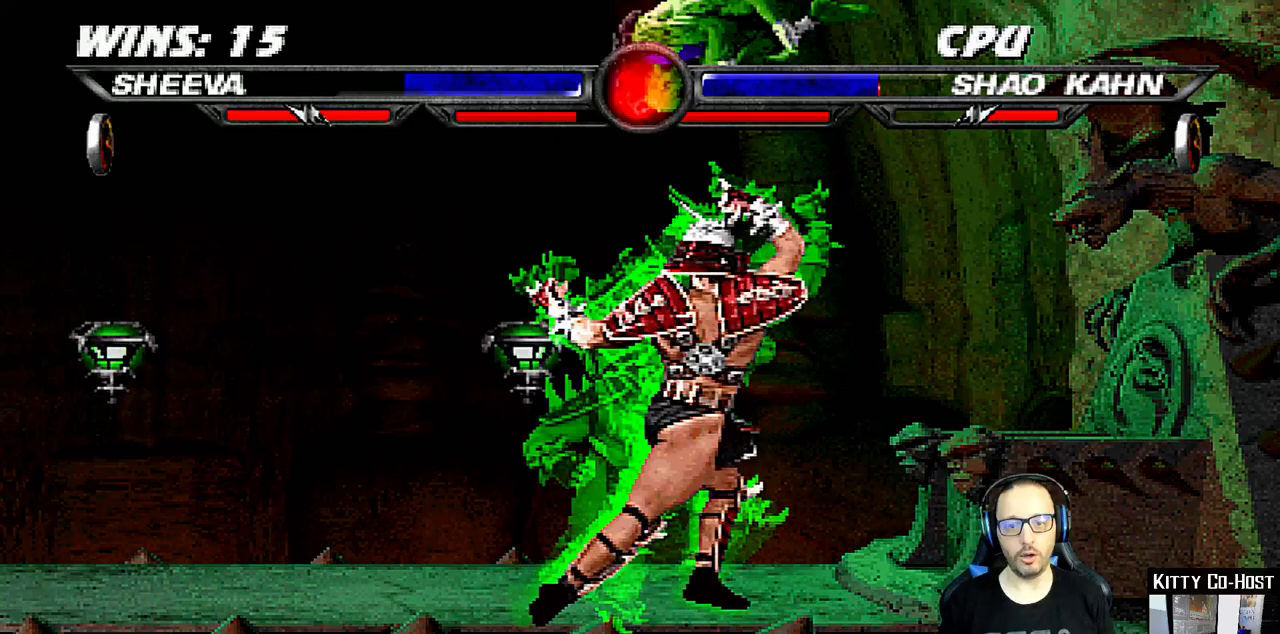
Gameplay with a controller (PlayStation layout); each line is a JSON object with the inputs held at the frame after it. "events" lists button and stick changes between this image and that frame as [ms after this image, input, new state], when the widget could be followed in between.
{"buttons": ["SQUARE", "L1"], "left_stick": "center", "right_stick": "center", "events": [[167, "SQUARE", "down"], [267, "SQUARE", "up"], [350, "DPAD_RIGHT", "up"], [350, "SQUARE", "down"], [400, "SQUARE", "up"], [483, "SQUARE", "down"]]}
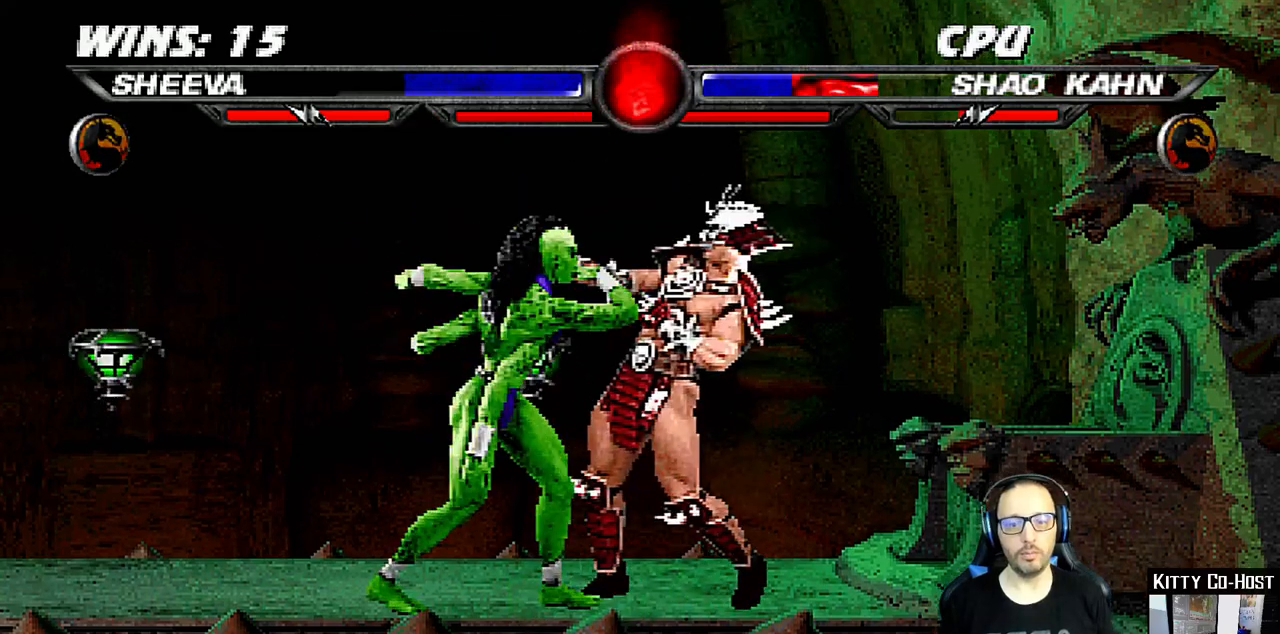
{"buttons": ["L1", "DPAD_LEFT"], "left_stick": "center", "right_stick": "center", "events": [[33, "DPAD_LEFT", "down"], [100, "CROSS", "down"], [100, "SQUARE", "up"], [233, "CROSS", "up"], [317, "TRIANGLE", "down"], [400, "TRIANGLE", "up"]]}
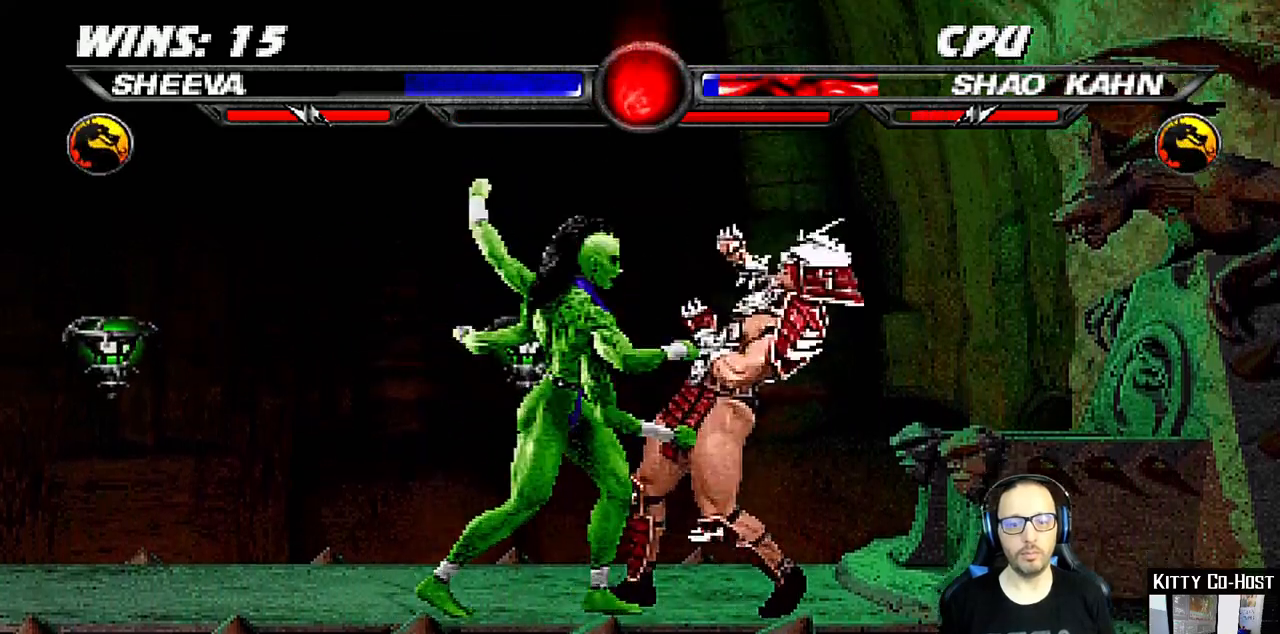
{"buttons": ["L1", "DPAD_LEFT"], "left_stick": "center", "right_stick": "center", "events": [[33, "TRIANGLE", "down"], [167, "CIRCLE", "down"], [167, "TRIANGLE", "up"], [317, "CIRCLE", "up"], [383, "TRIANGLE", "down"], [467, "TRIANGLE", "up"]]}
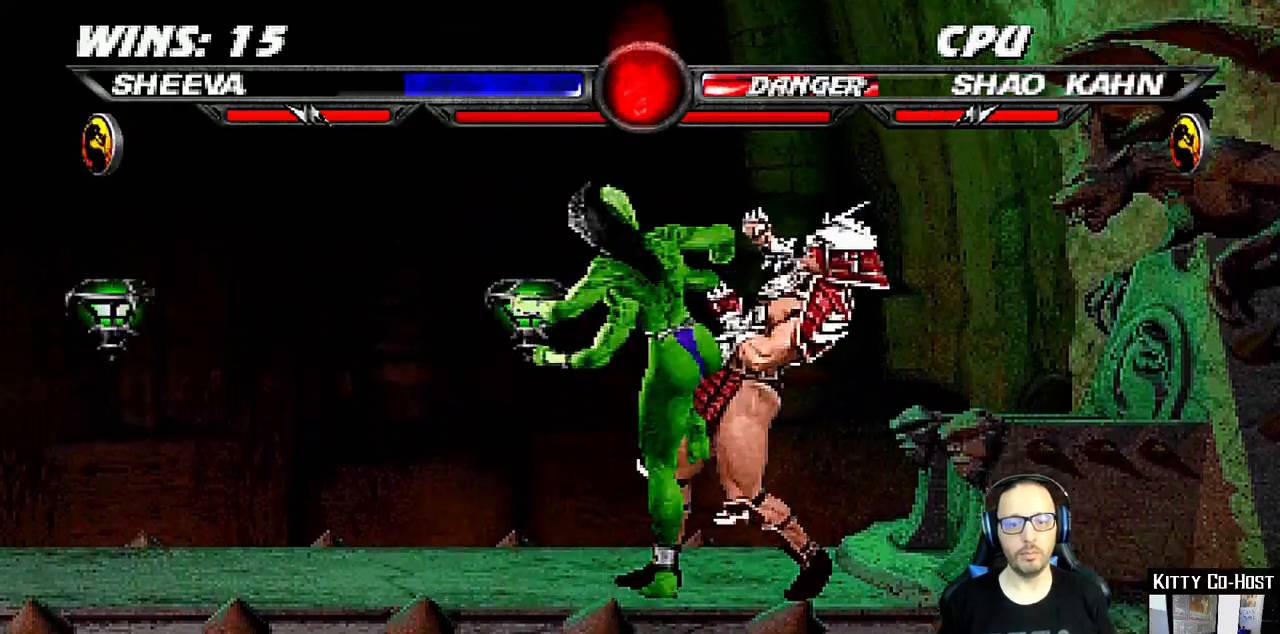
{"buttons": [], "left_stick": "center", "right_stick": "center", "events": [[33, "TRIANGLE", "down"], [150, "TRIANGLE", "up"], [183, "TRIANGLE", "down"], [233, "DPAD_LEFT", "up"], [283, "L1", "up"], [367, "TRIANGLE", "up"]]}
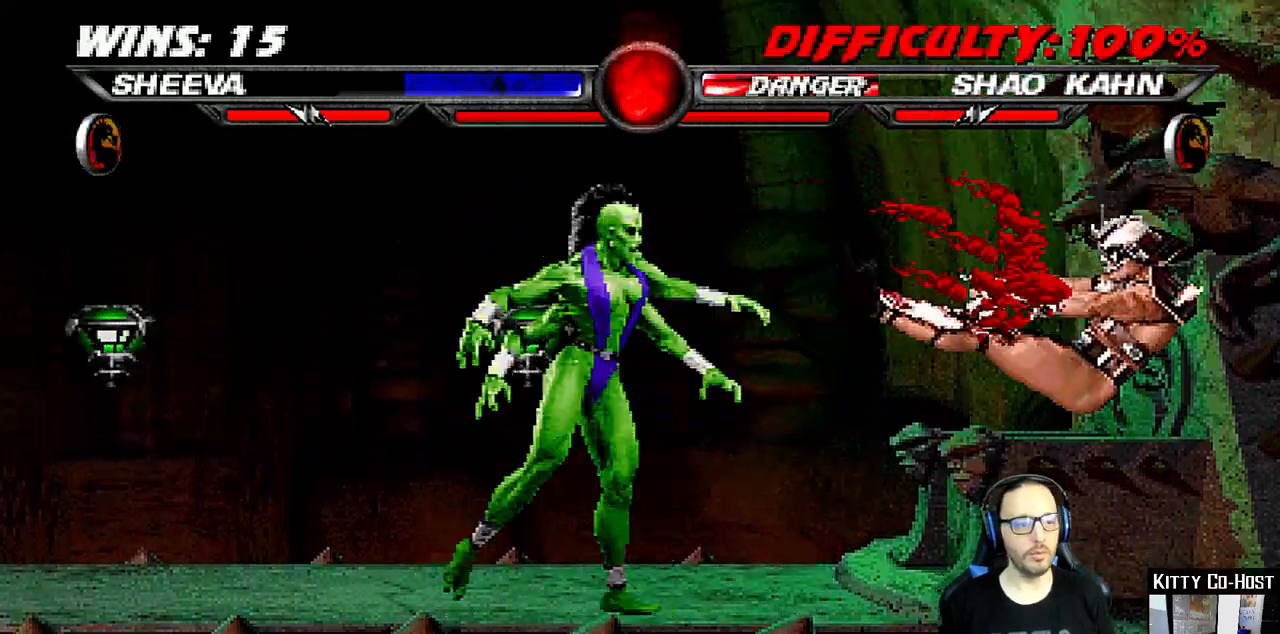
{"buttons": ["L1"], "left_stick": "center", "right_stick": "center", "events": [[167, "DPAD_RIGHT", "down"], [167, "L1", "down"], [500, "DPAD_RIGHT", "up"]]}
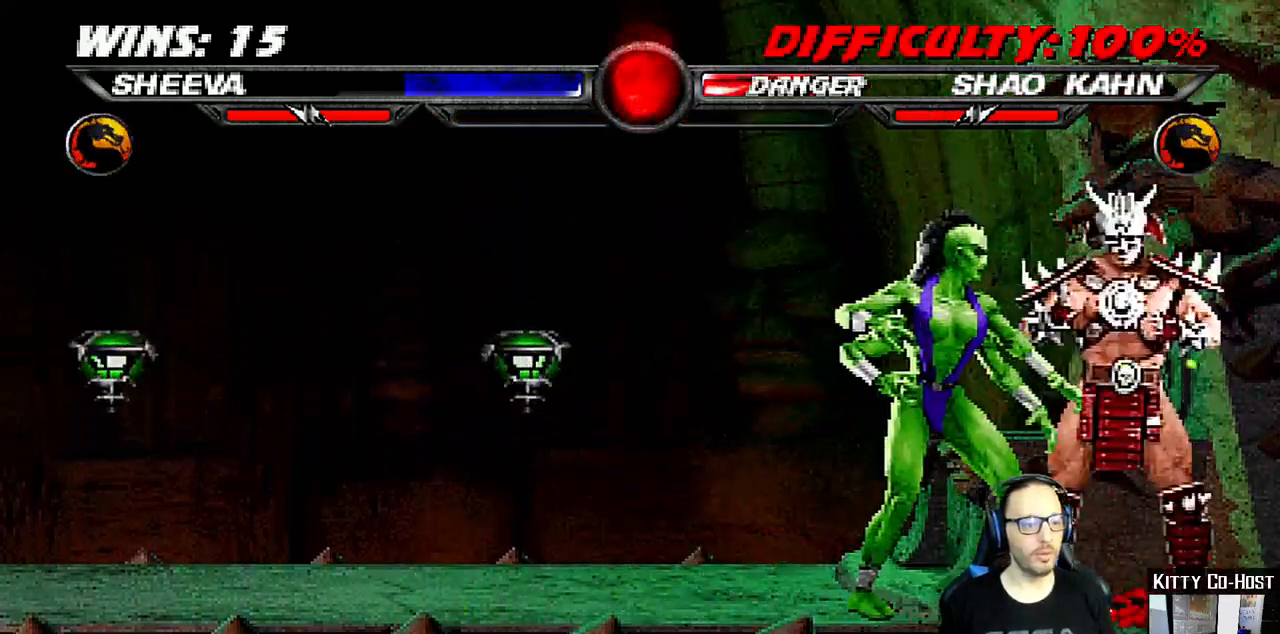
{"buttons": ["DPAD_DOWN"], "left_stick": "center", "right_stick": "center", "events": [[17, "L1", "up"], [433, "DPAD_DOWN", "down"]]}
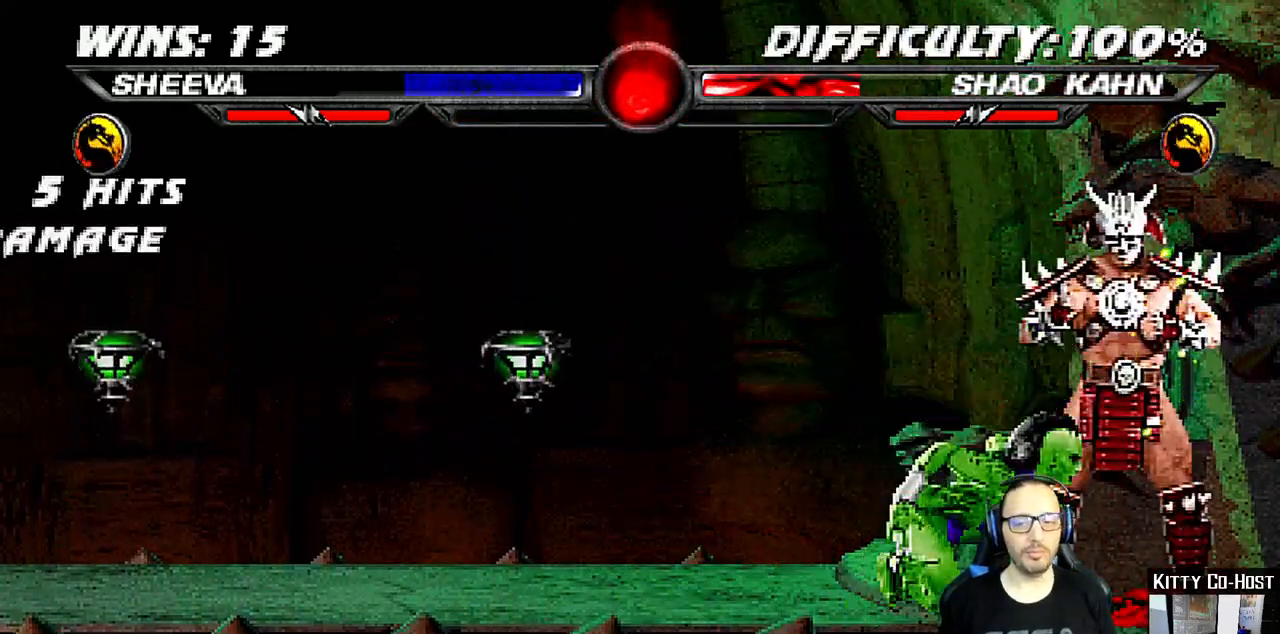
{"buttons": ["DPAD_DOWN"], "left_stick": "center", "right_stick": "center", "events": [[33, "DPAD_DOWN", "up"], [100, "DPAD_DOWN", "down"], [217, "DPAD_DOWN", "up"], [267, "DPAD_DOWN", "down"], [367, "DPAD_DOWN", "up"], [433, "DPAD_DOWN", "down"]]}
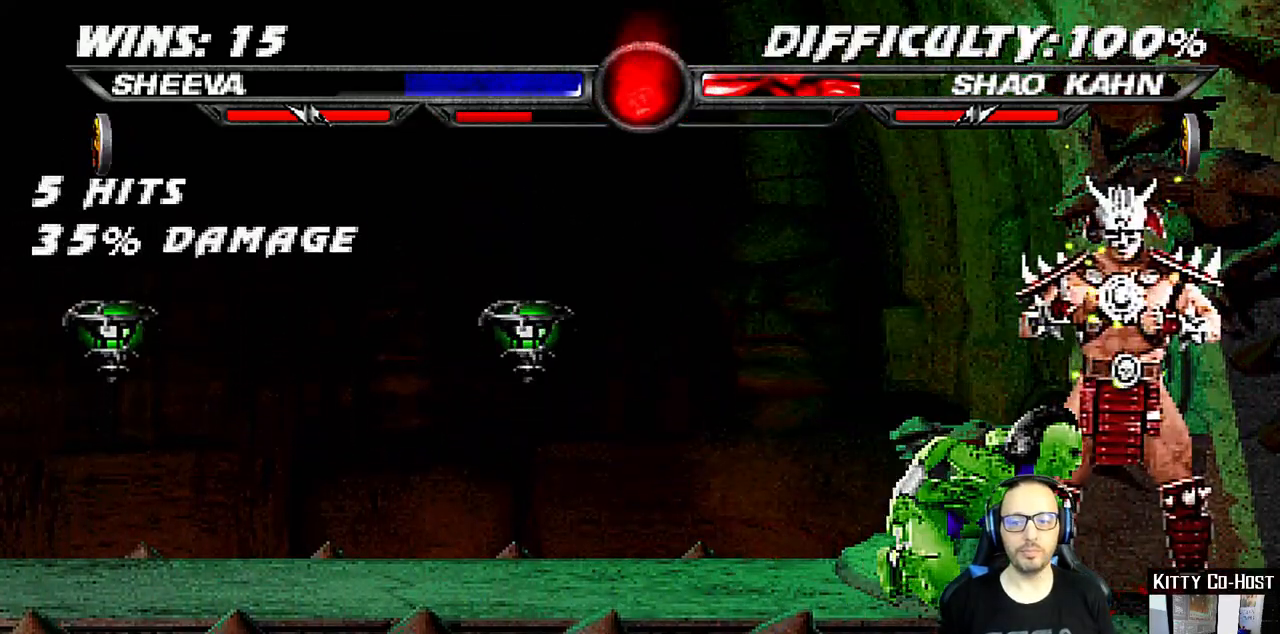
{"buttons": [], "left_stick": "center", "right_stick": "center", "events": [[67, "DPAD_DOWN", "up"]]}